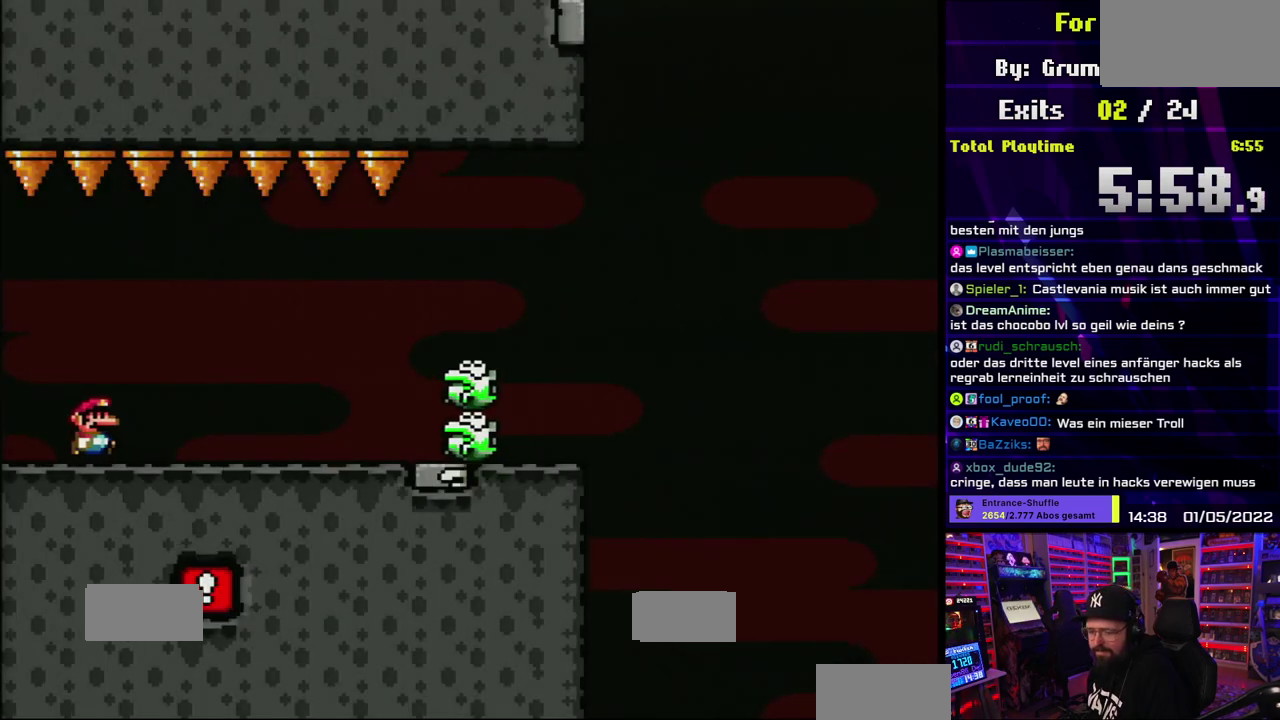
Gameplay with a controller (Nintendo layout); each line is a JSON object with the inputs held at the frame after it. "events" lists button and stick changes between this image and that frame as [ms after this image, input, new state], when the widget could be followed in between. Not read: DPAD_RIGHT L1 L3 R1 R3 SELECT START.
{"buttons": ["X"], "events": [[250, "A", "down"], [317, "A", "up"]]}
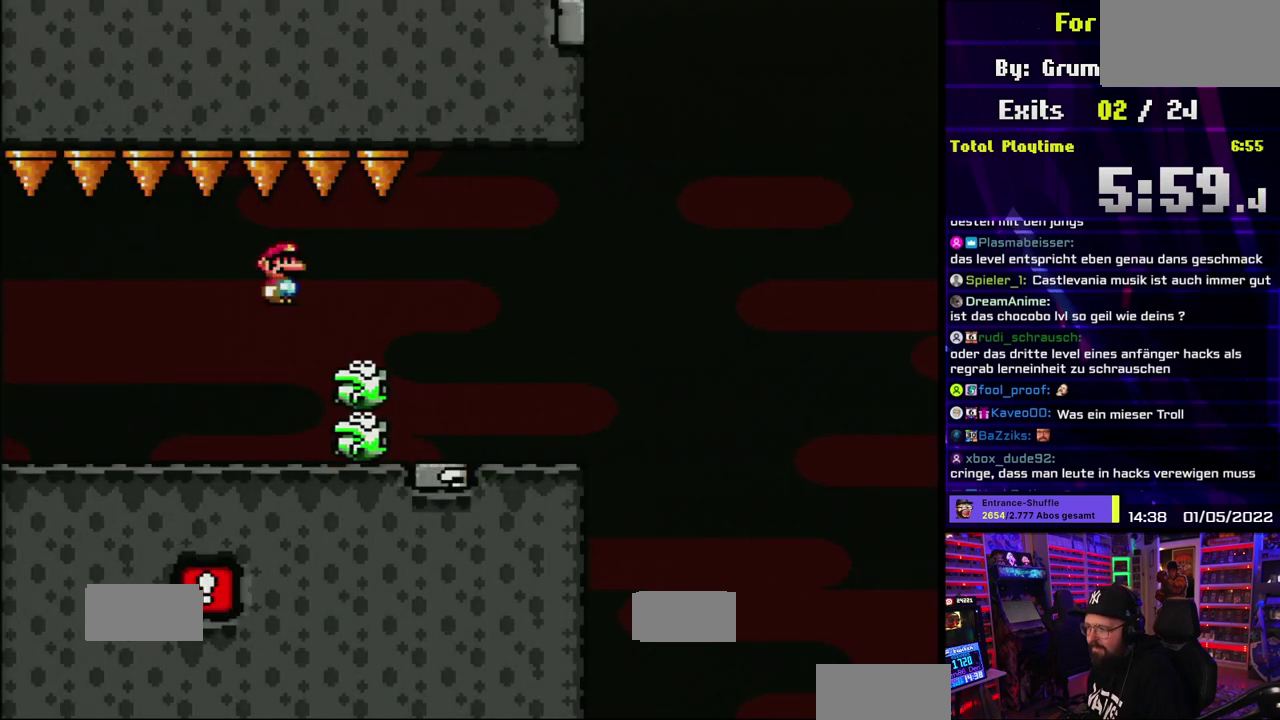
{"buttons": ["X"], "events": []}
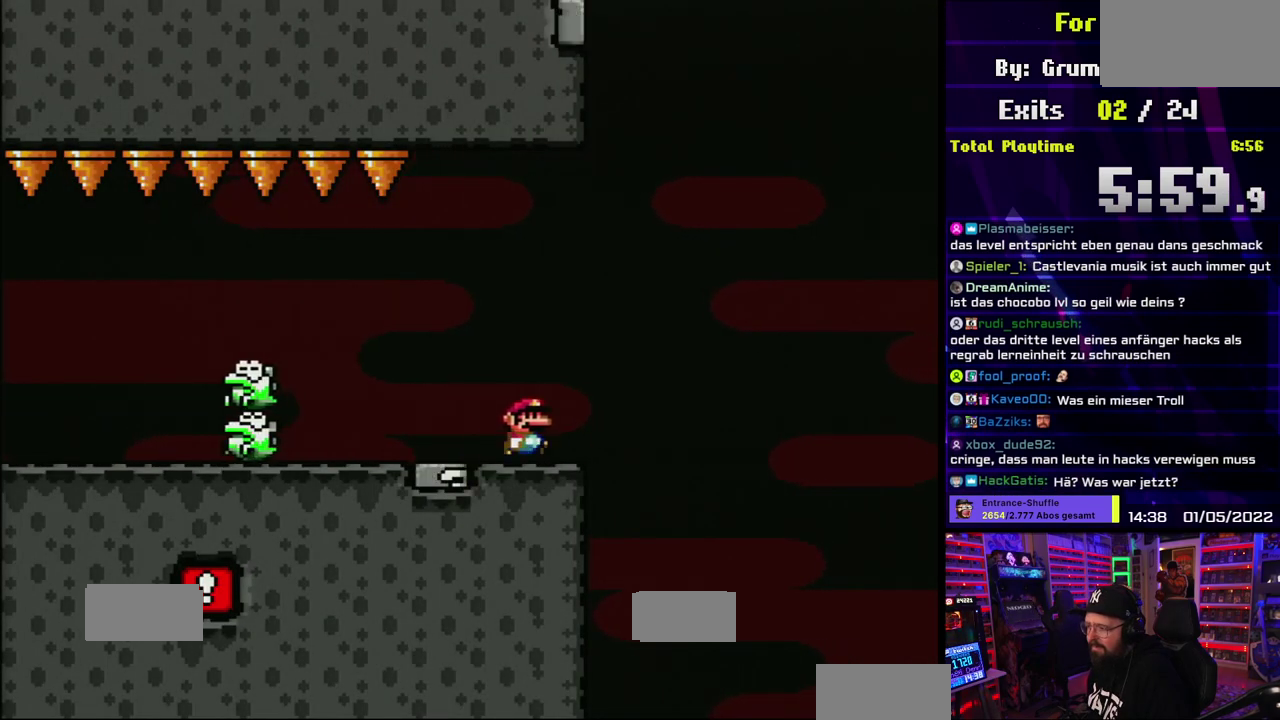
{"buttons": ["A", "X"], "events": [[100, "A", "down"]]}
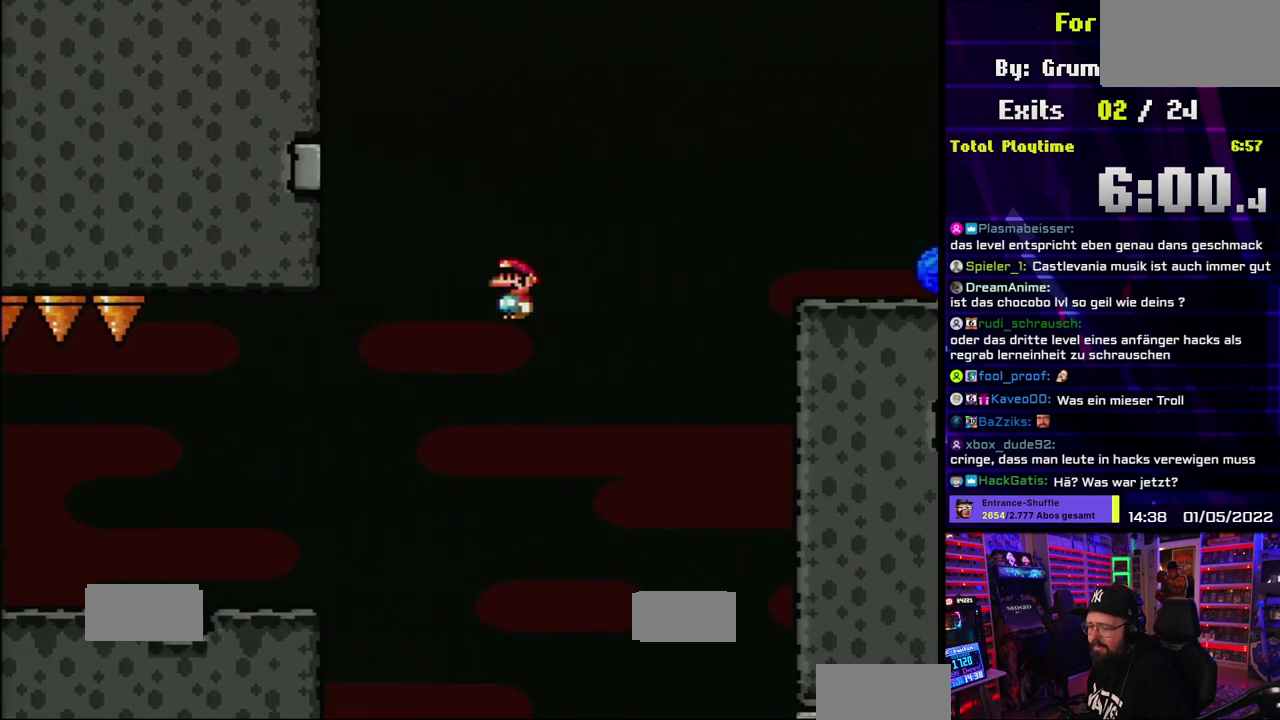
{"buttons": ["A", "X"], "events": []}
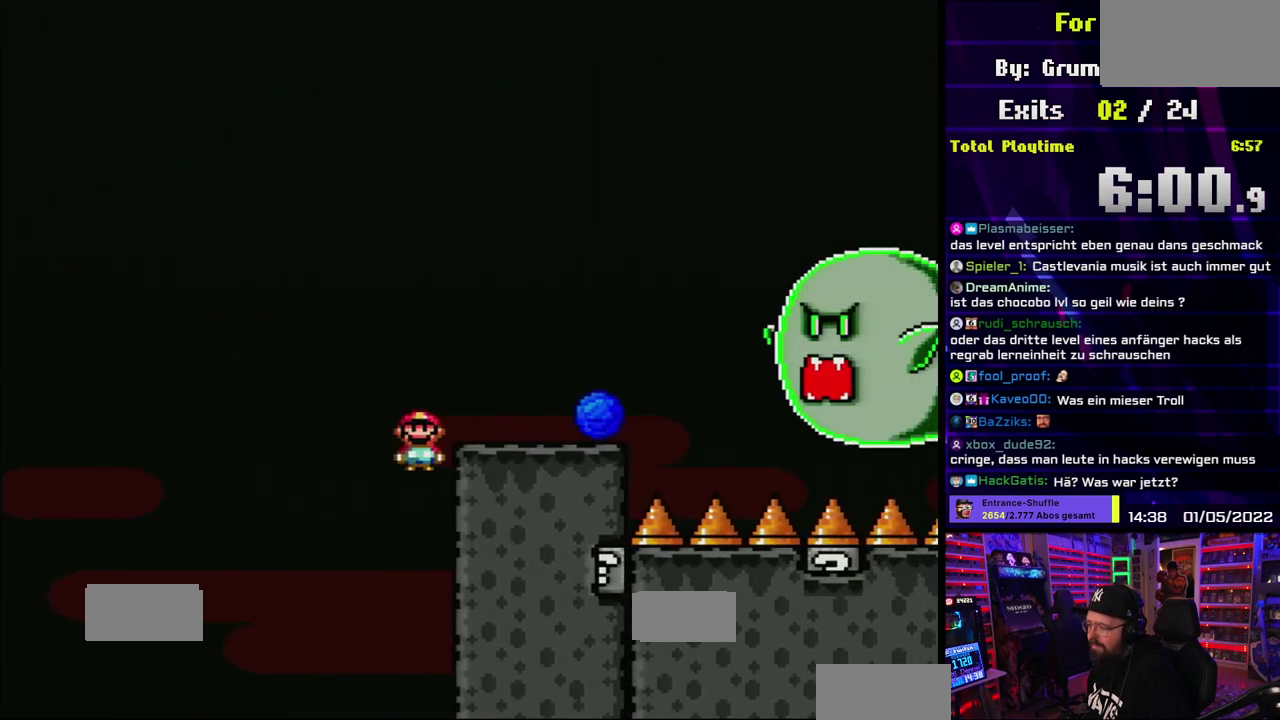
{"buttons": [], "events": [[283, "A", "up"], [450, "X", "up"]]}
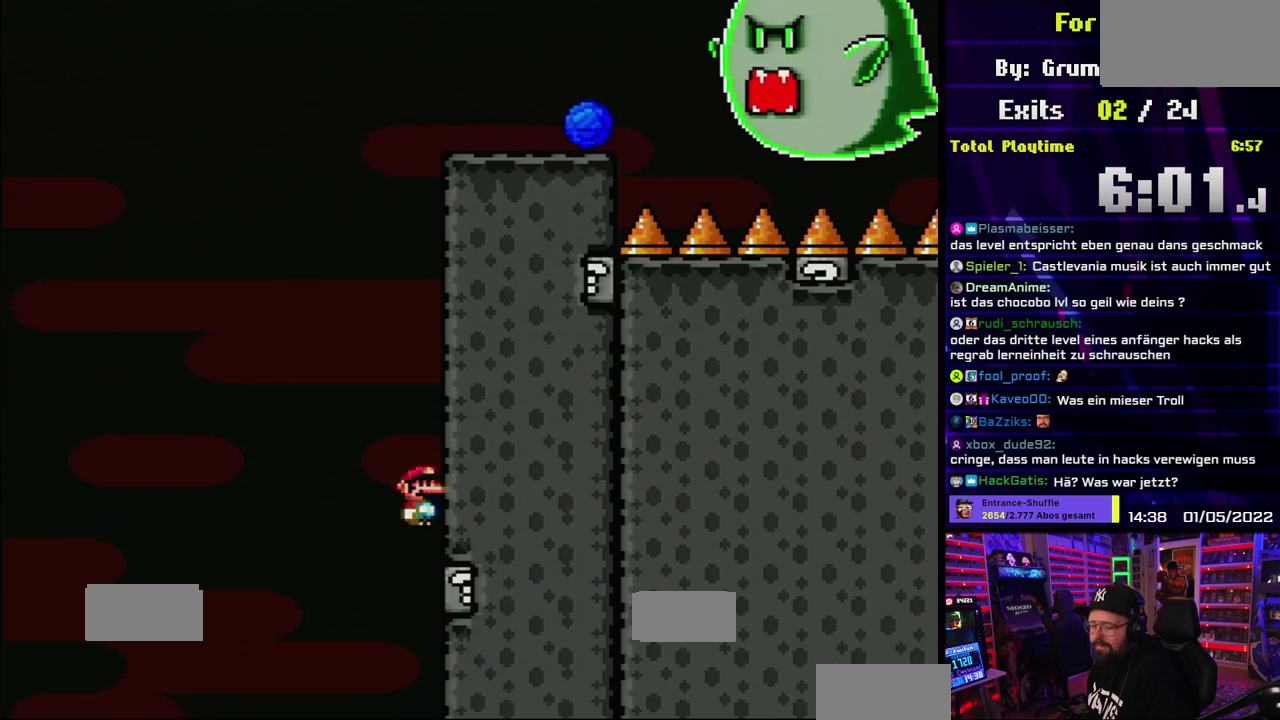
{"buttons": [], "events": [[183, "A", "down"], [283, "A", "up"], [383, "A", "down"], [467, "A", "up"]]}
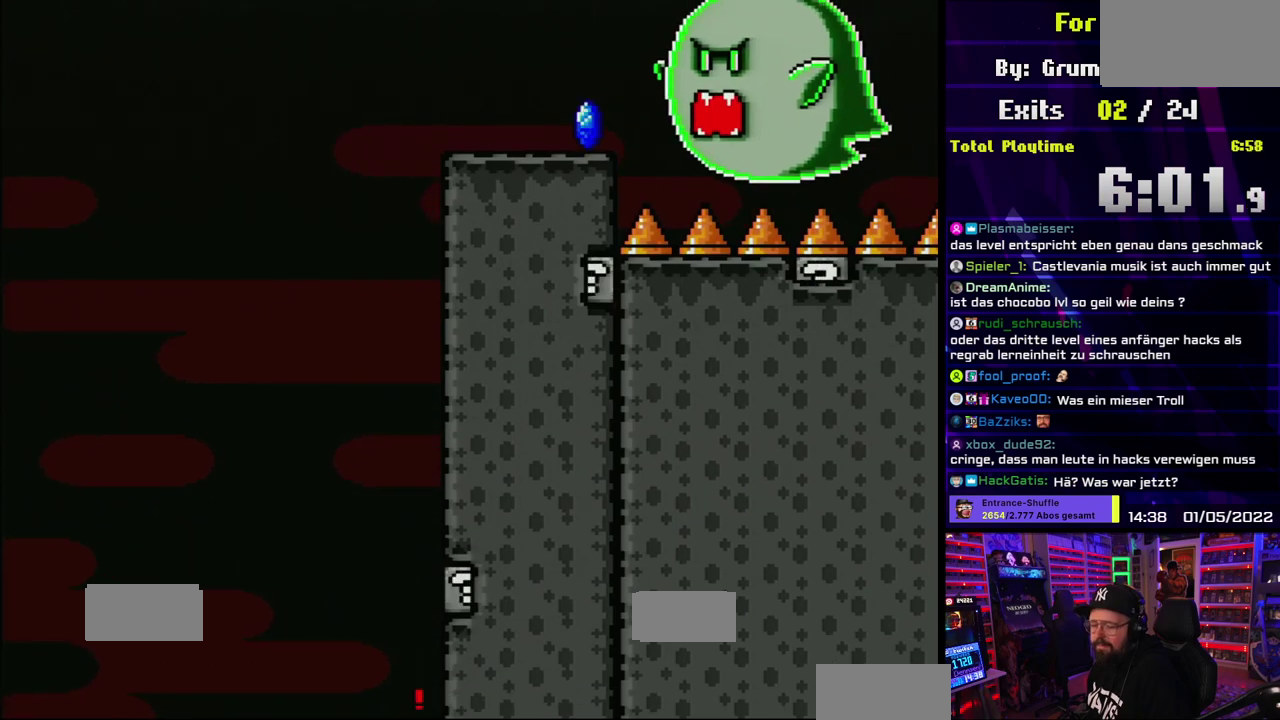
{"buttons": ["A"], "events": [[67, "A", "down"], [150, "A", "up"], [250, "A", "down"], [350, "A", "up"], [417, "A", "down"]]}
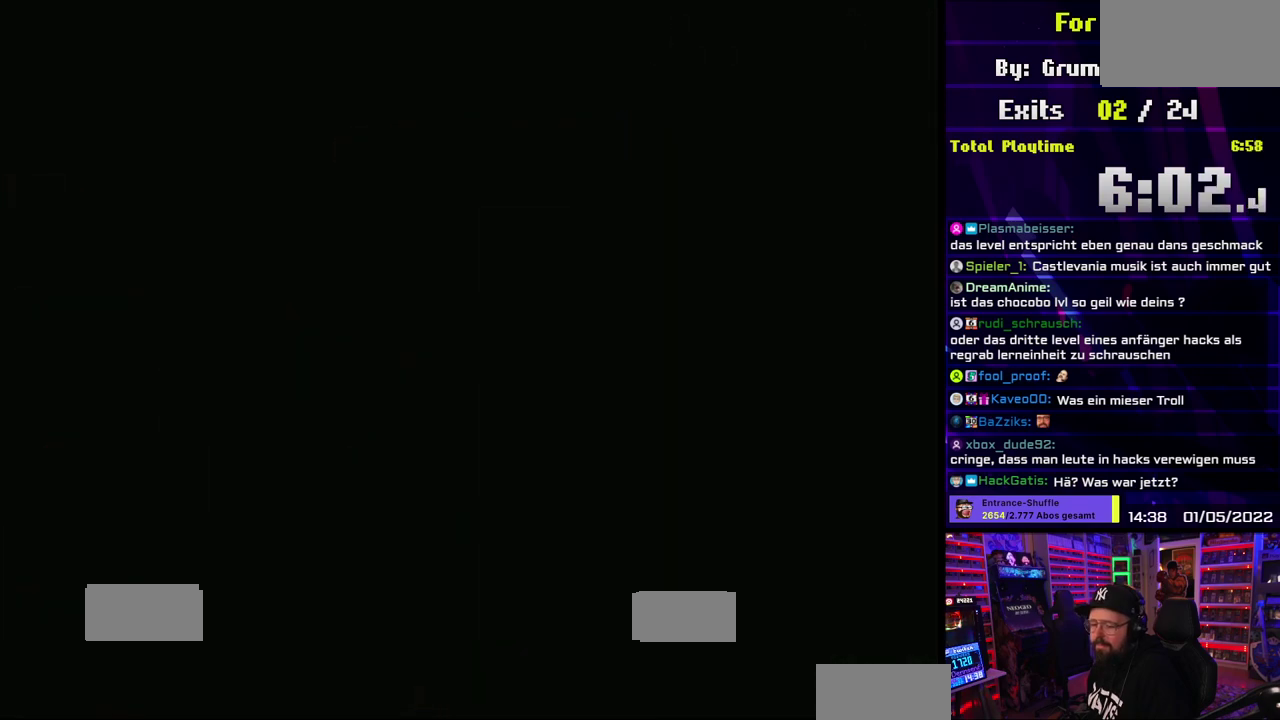
{"buttons": ["X"], "events": [[17, "A", "up"], [417, "X", "down"]]}
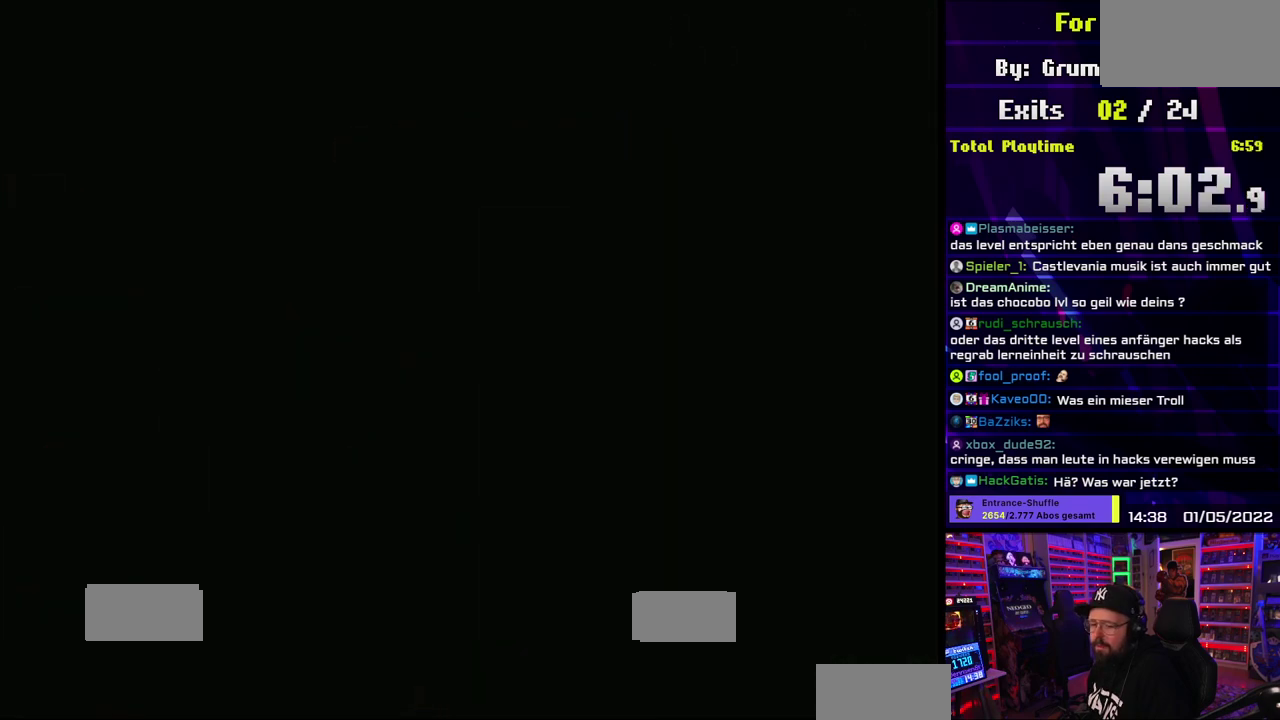
{"buttons": ["X"], "events": []}
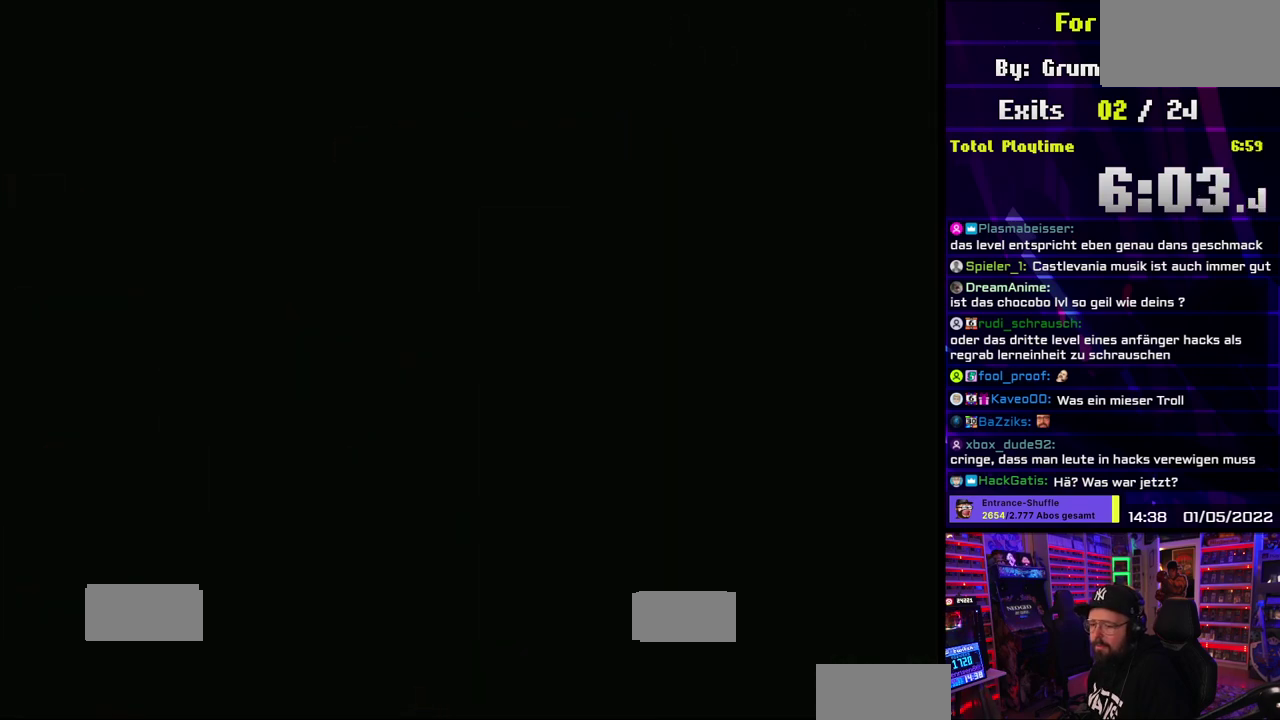
{"buttons": ["X"], "events": []}
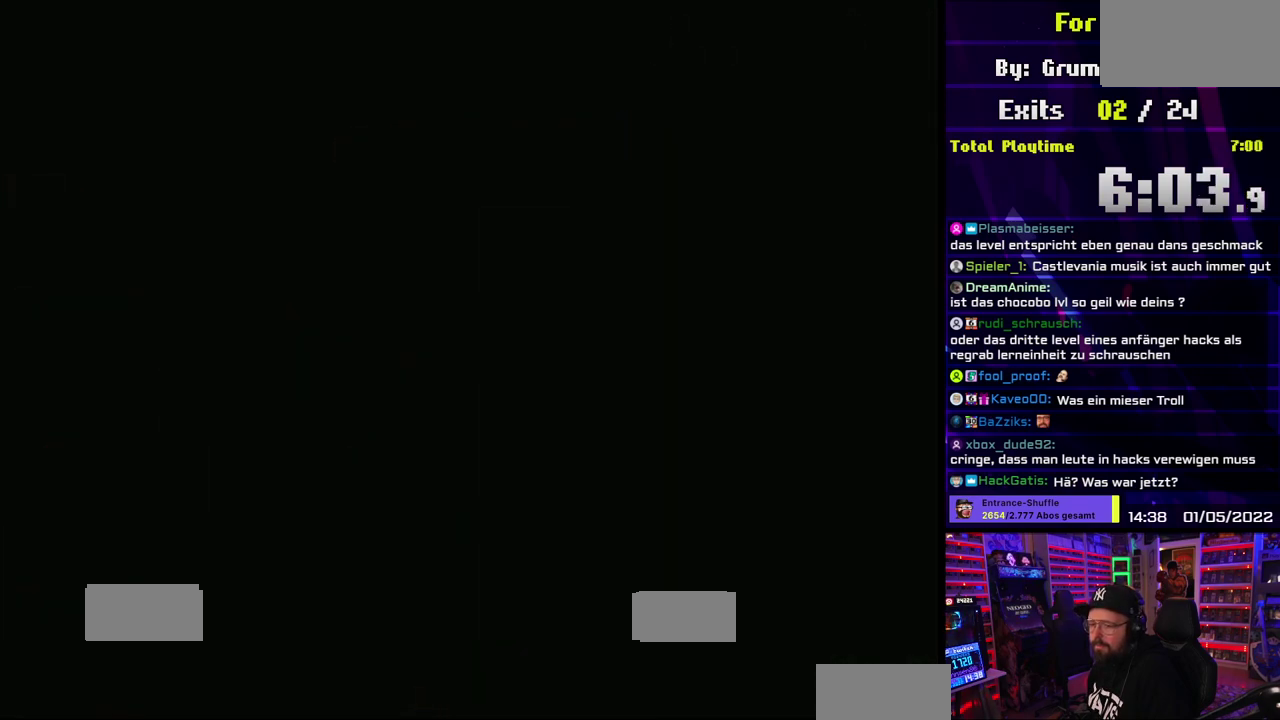
{"buttons": ["X"], "events": []}
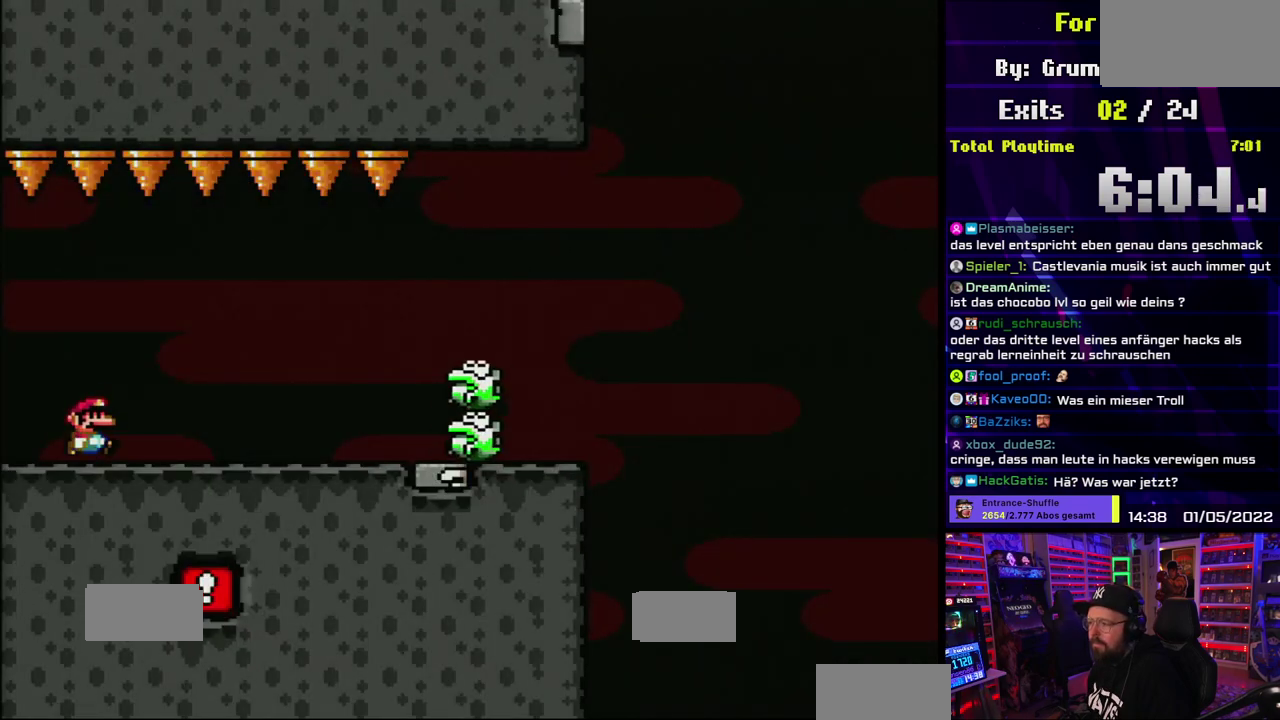
{"buttons": ["A", "X"], "events": [[483, "A", "down"]]}
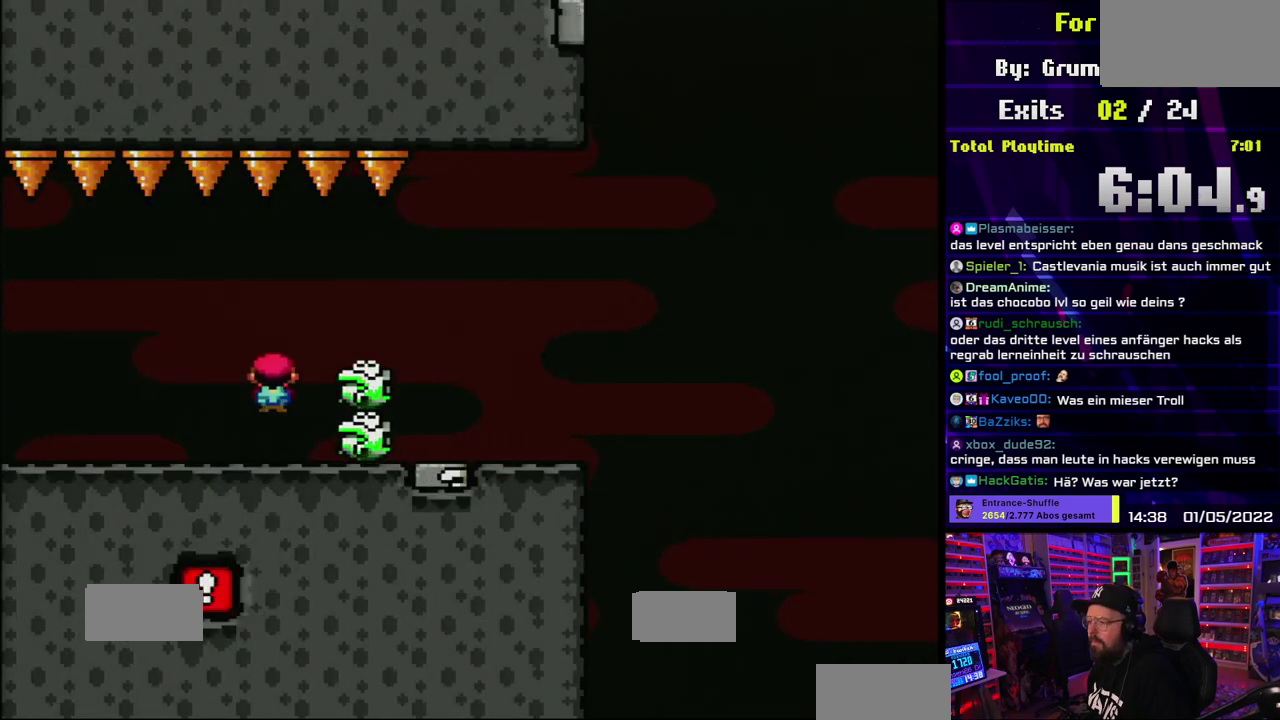
{"buttons": ["X"], "events": [[83, "A", "up"]]}
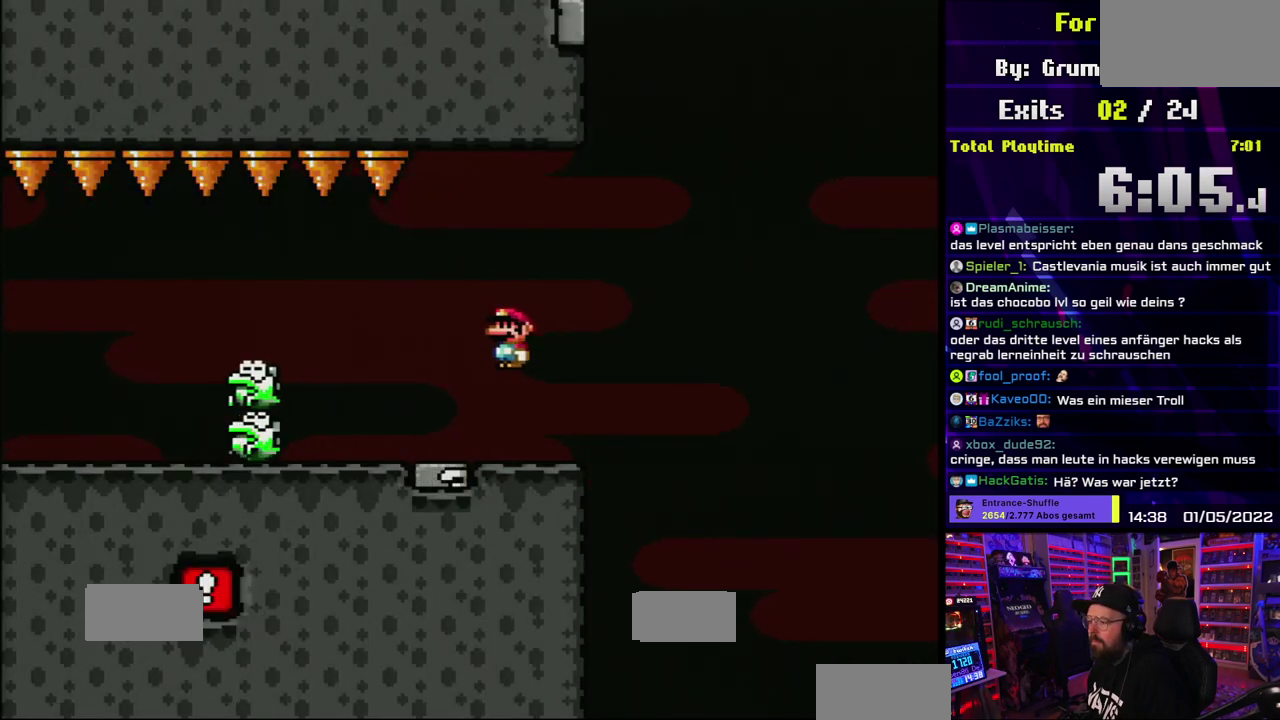
{"buttons": ["B", "Y"], "events": [[17, "X", "up"], [33, "Y", "down"], [200, "B", "down"]]}
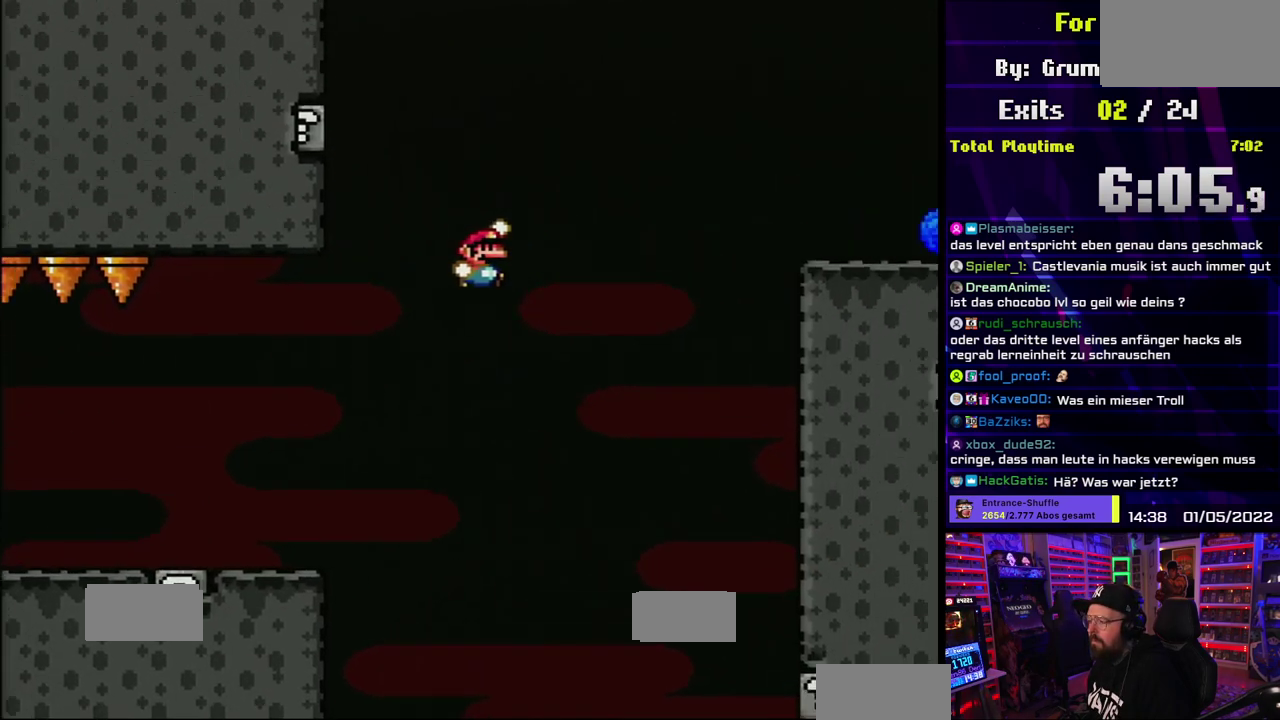
{"buttons": ["B", "Y"], "events": []}
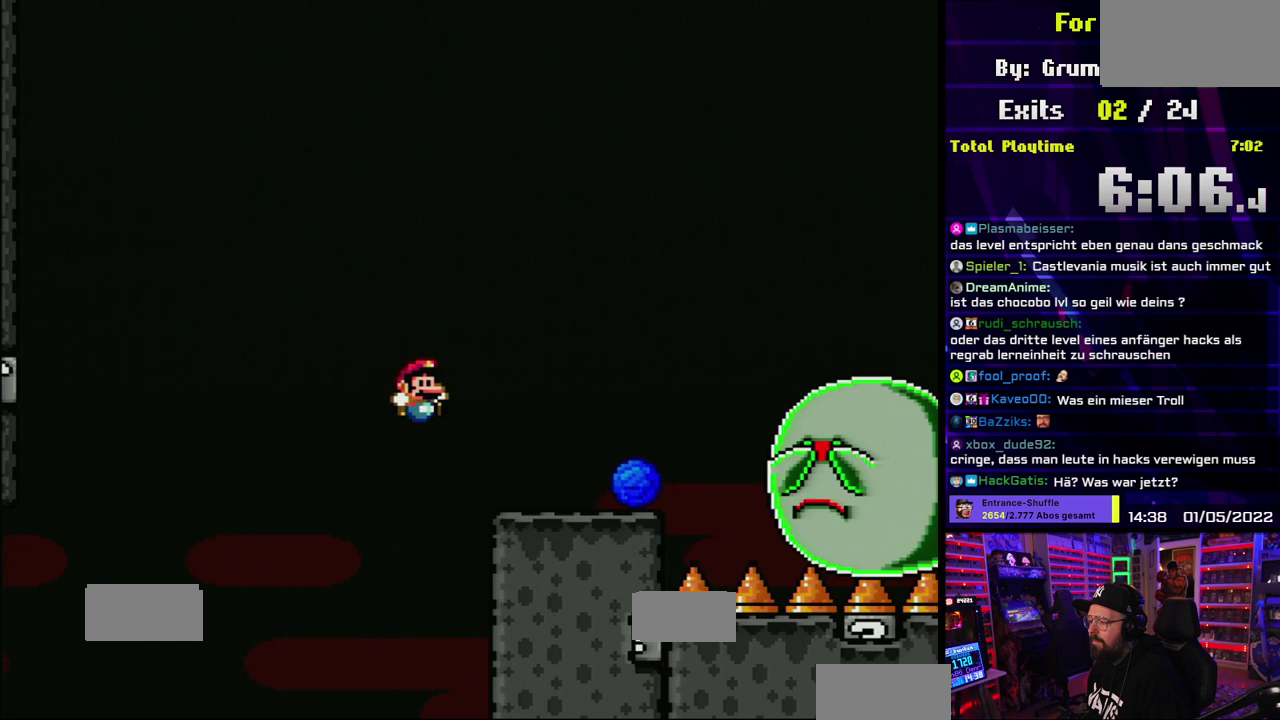
{"buttons": ["X"], "events": [[133, "B", "up"], [150, "X", "down"], [150, "Y", "up"], [333, "A", "down"], [467, "A", "up"]]}
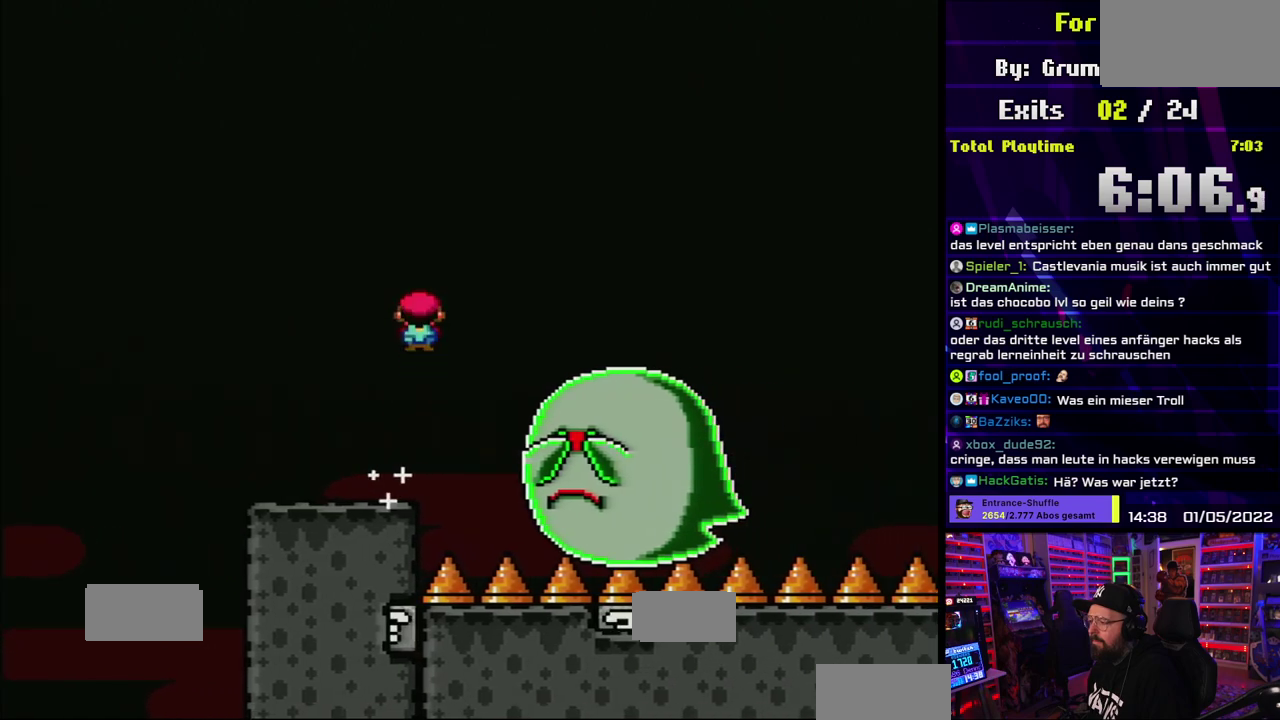
{"buttons": ["A", "X"], "events": [[333, "A", "down"]]}
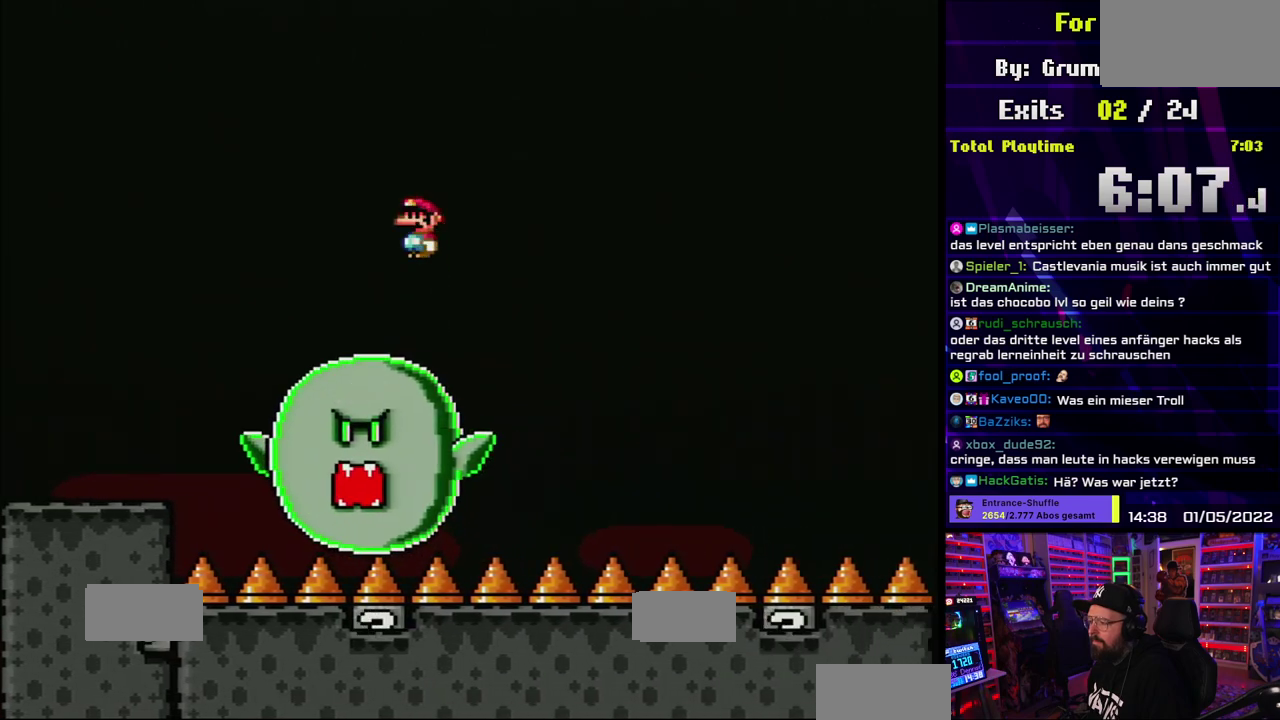
{"buttons": ["A", "X"], "events": []}
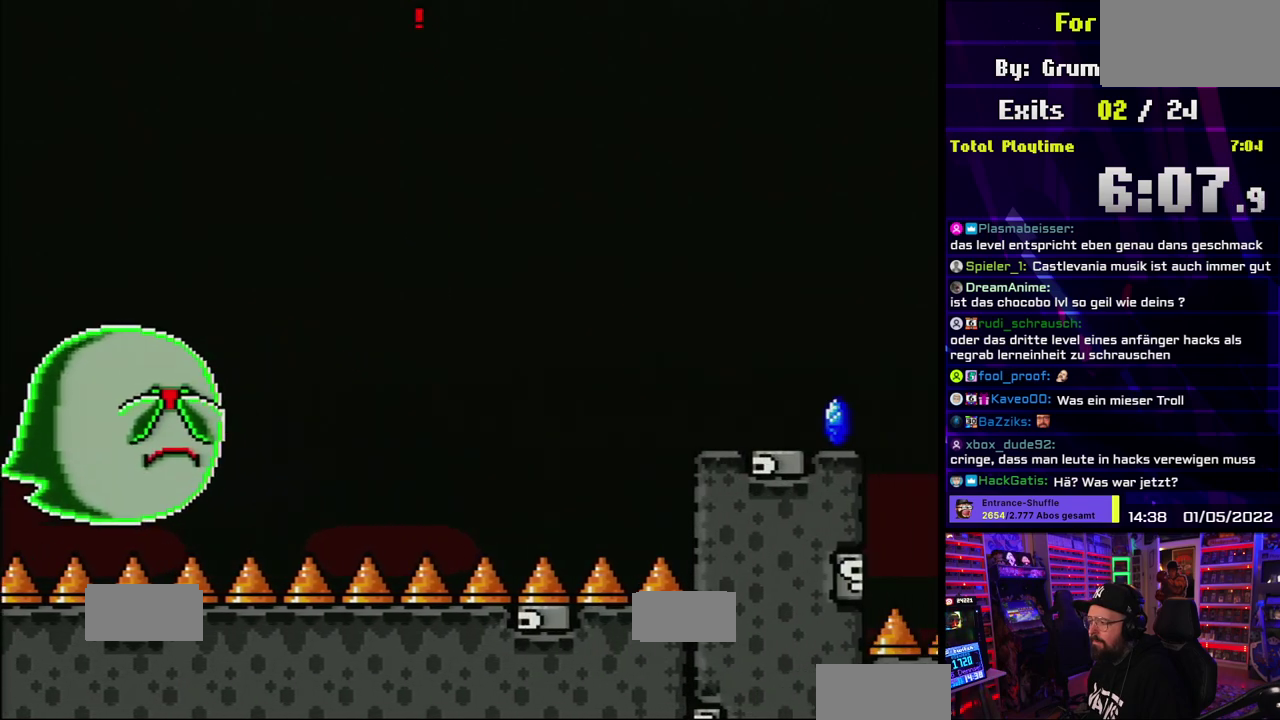
{"buttons": ["X"], "events": [[183, "A", "up"]]}
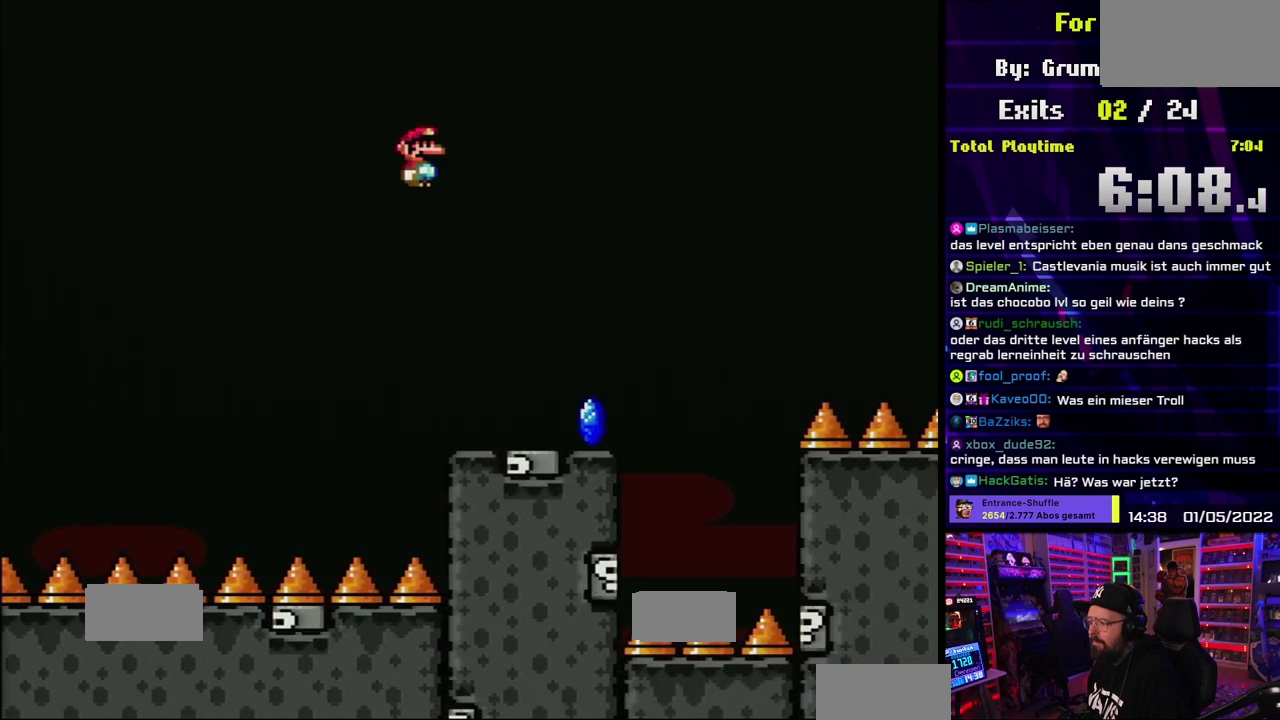
{"buttons": ["A", "X"], "events": [[400, "A", "down"]]}
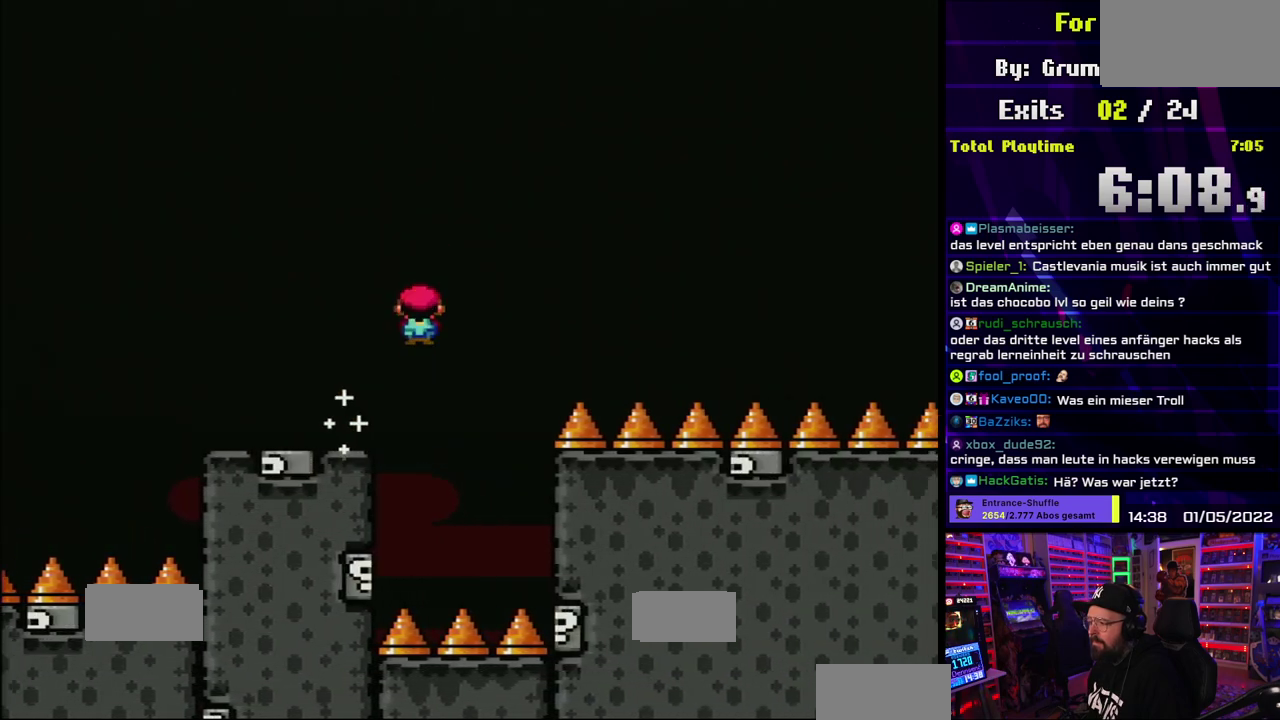
{"buttons": ["A", "X"], "events": []}
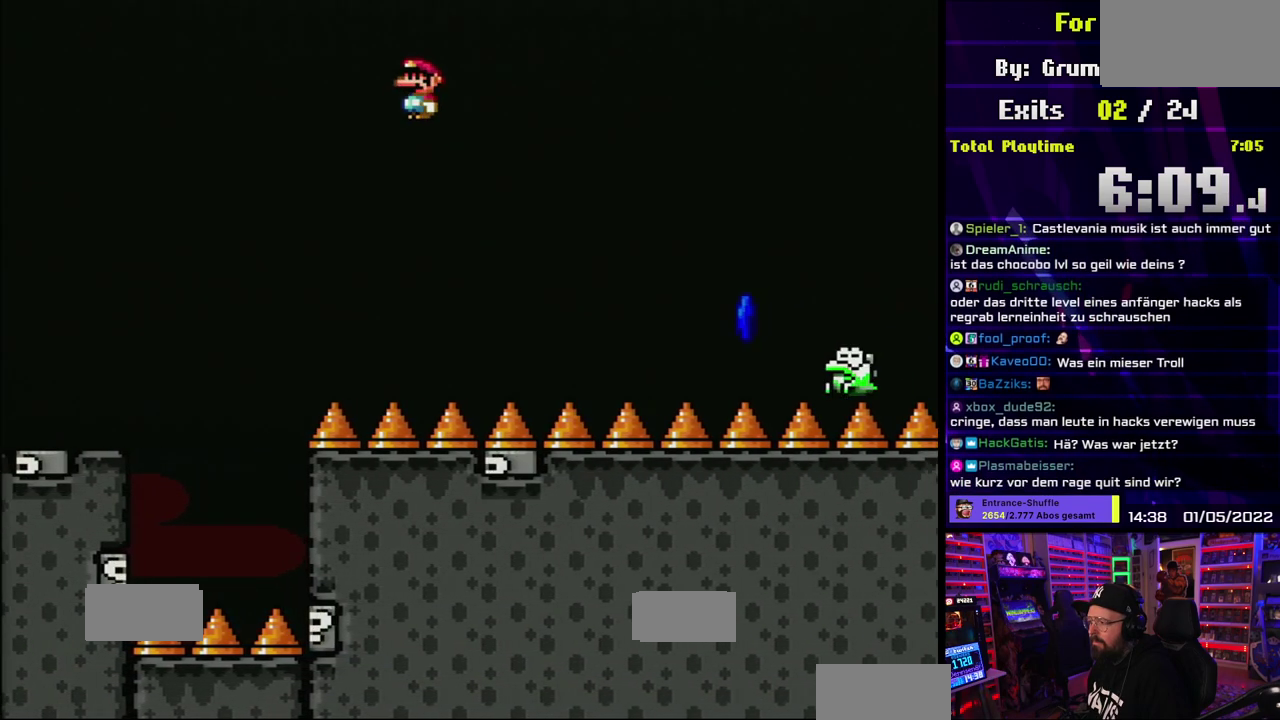
{"buttons": ["X"], "events": [[333, "A", "up"]]}
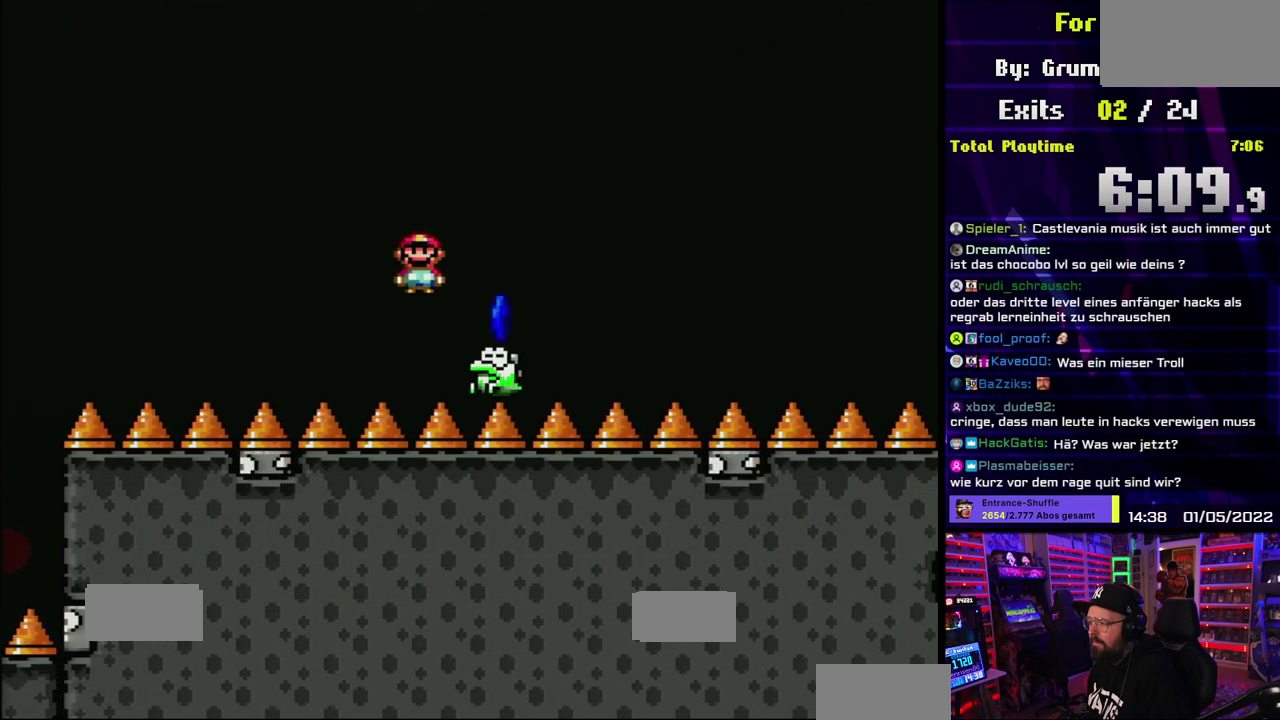
{"buttons": ["A", "X"], "events": [[17, "A", "down"]]}